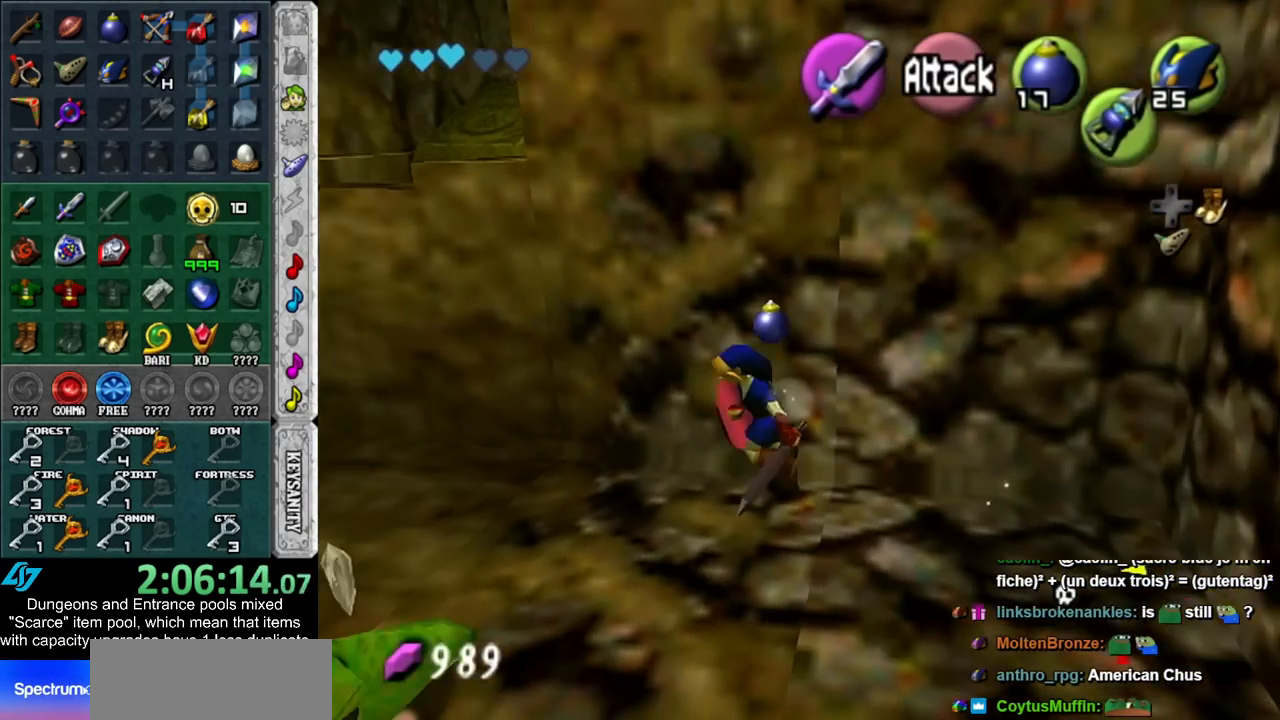
Gameplay with a controller (Nintendo layout); each line is a JSON object with the inputs held at the frame after it. "events" lists button and stick changes between this image and that frame as [ms after this image, input, new state], when the widget could be followed in between. Not read: L3 R3.
{"buttons": [], "left_stick": "up-right", "right_stick": "center", "events": [[500, "left_stick", "up-right"]]}
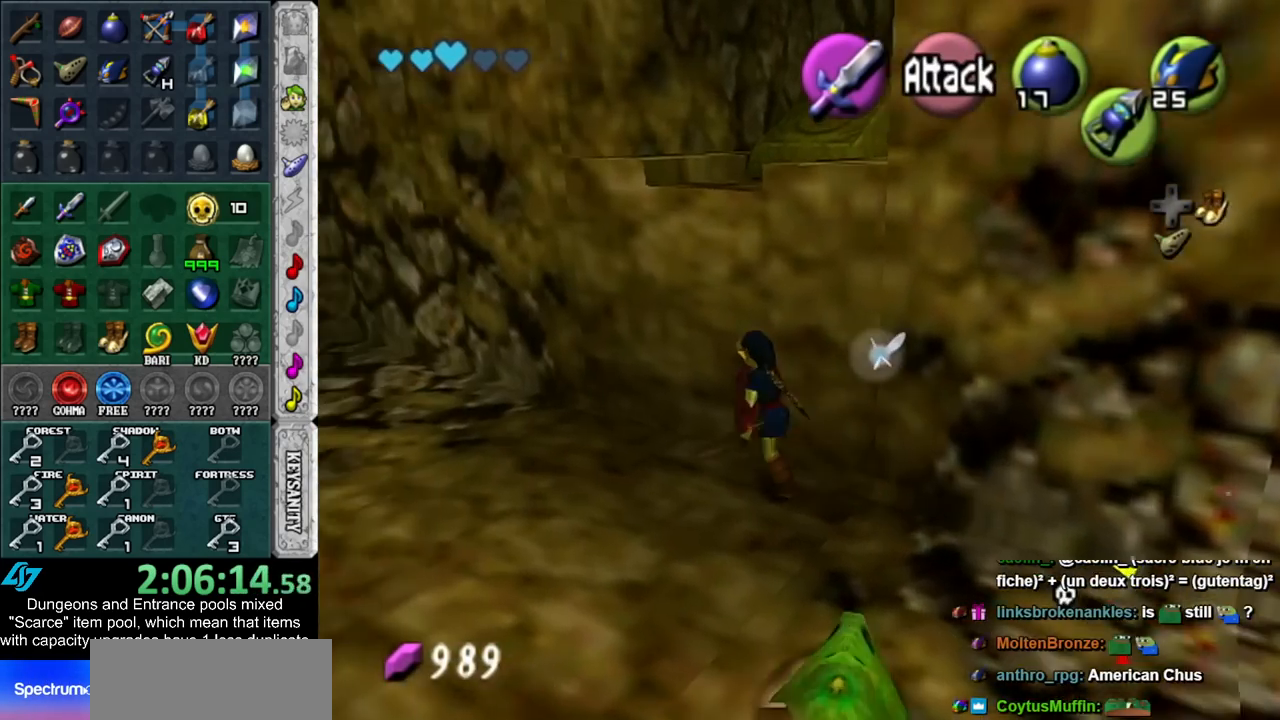
{"buttons": [], "left_stick": "up", "right_stick": "center", "events": [[67, "A", "down"], [100, "L1", "down"], [200, "A", "up"], [267, "left_stick", "up"], [450, "L1", "up"]]}
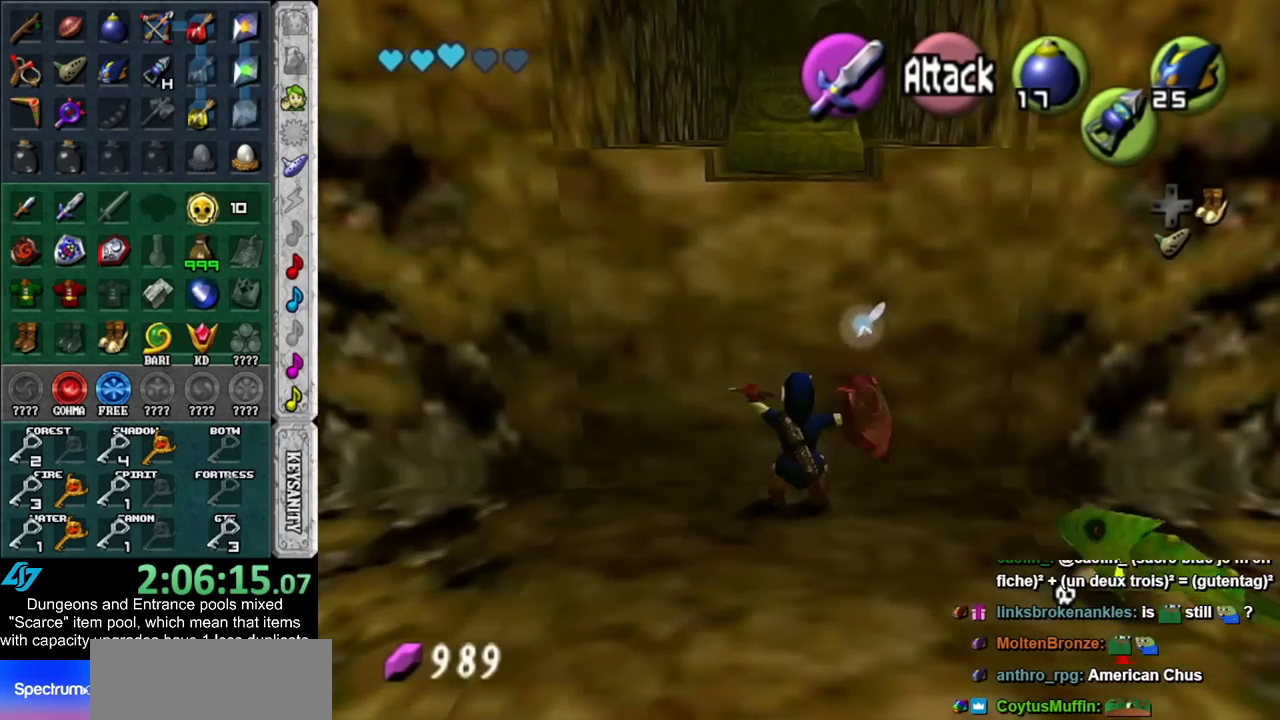
{"buttons": [], "left_stick": "up", "right_stick": "center", "events": []}
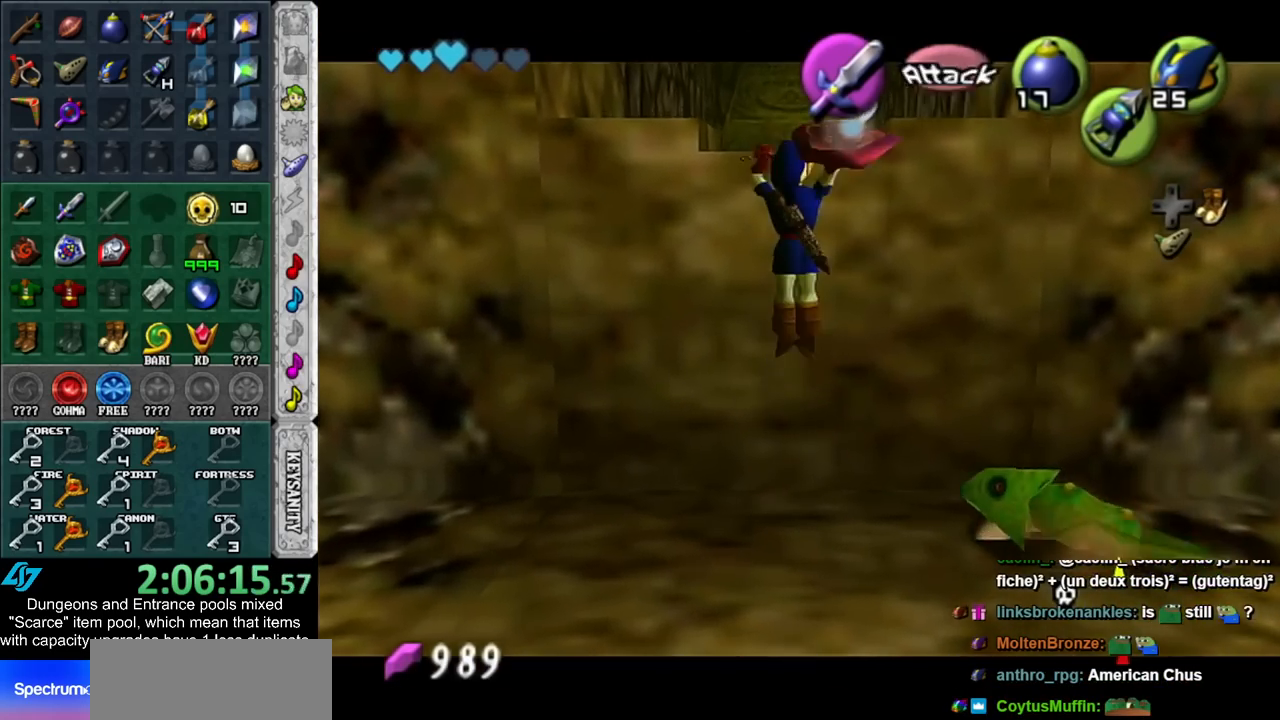
{"buttons": [], "left_stick": "up", "right_stick": "center", "events": []}
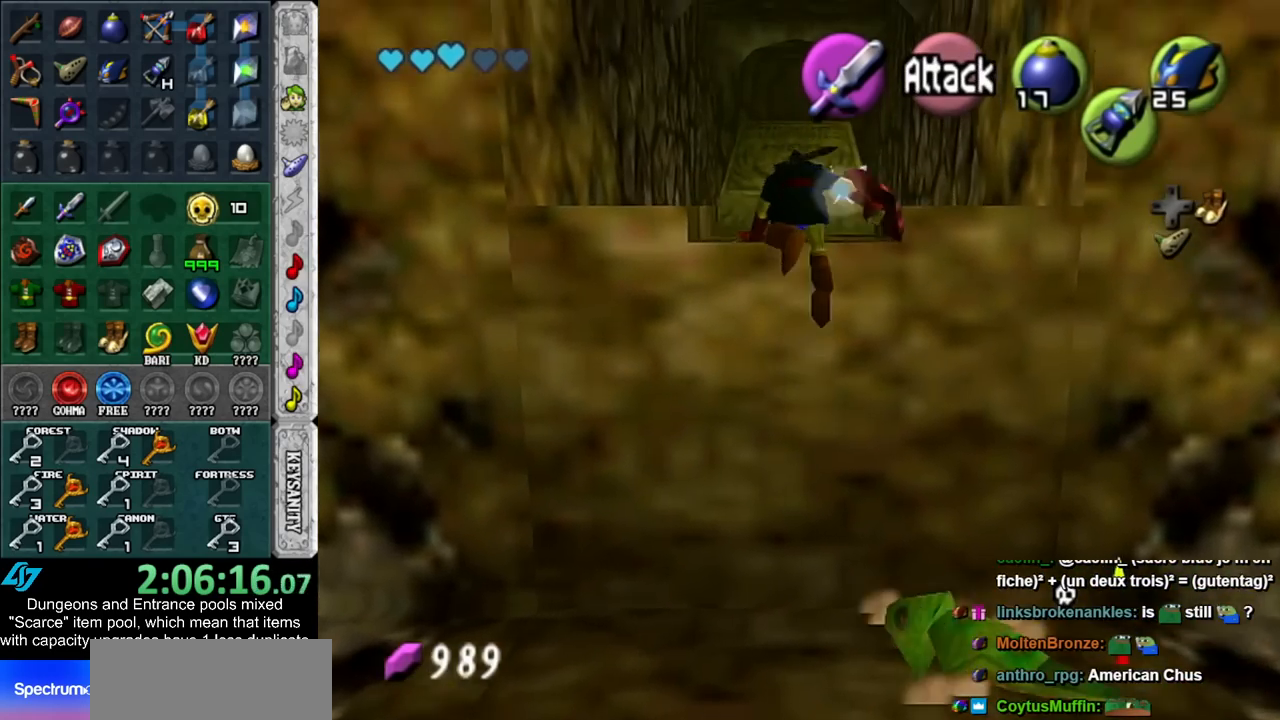
{"buttons": [], "left_stick": "up-right", "right_stick": "center", "events": [[417, "left_stick", "up-right"]]}
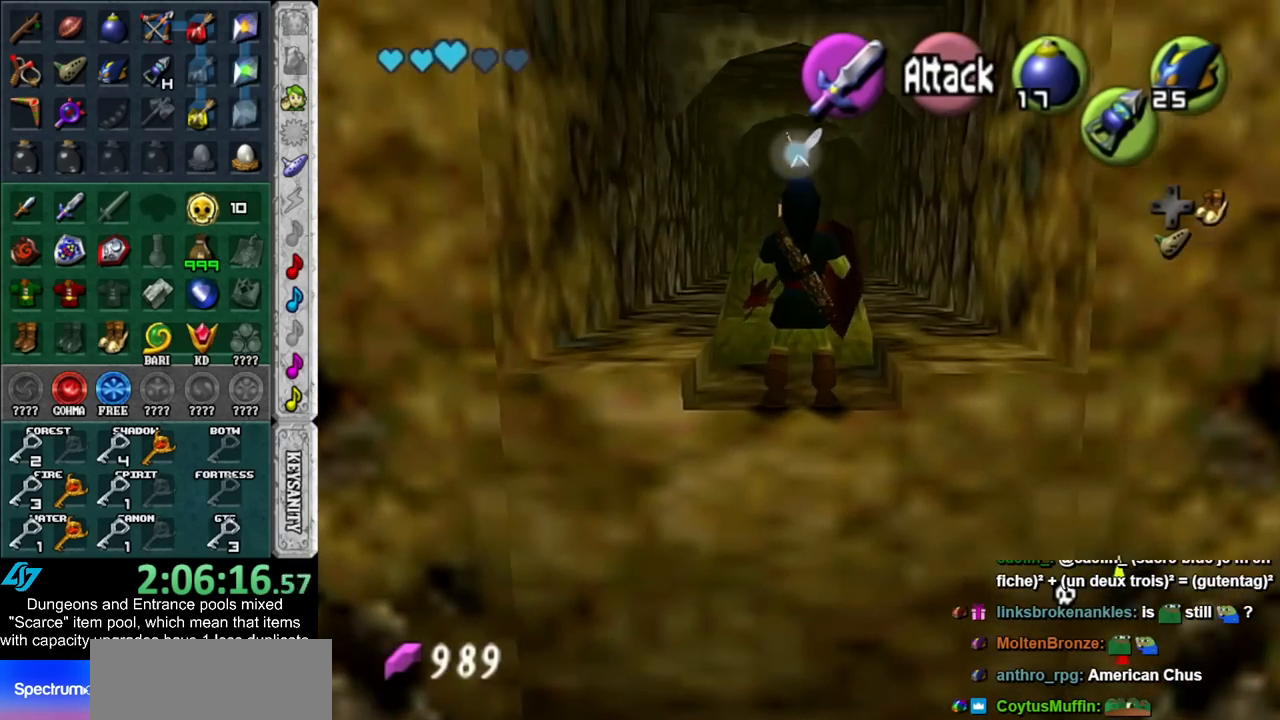
{"buttons": [], "left_stick": "up", "right_stick": "center", "events": [[200, "left_stick", "up"]]}
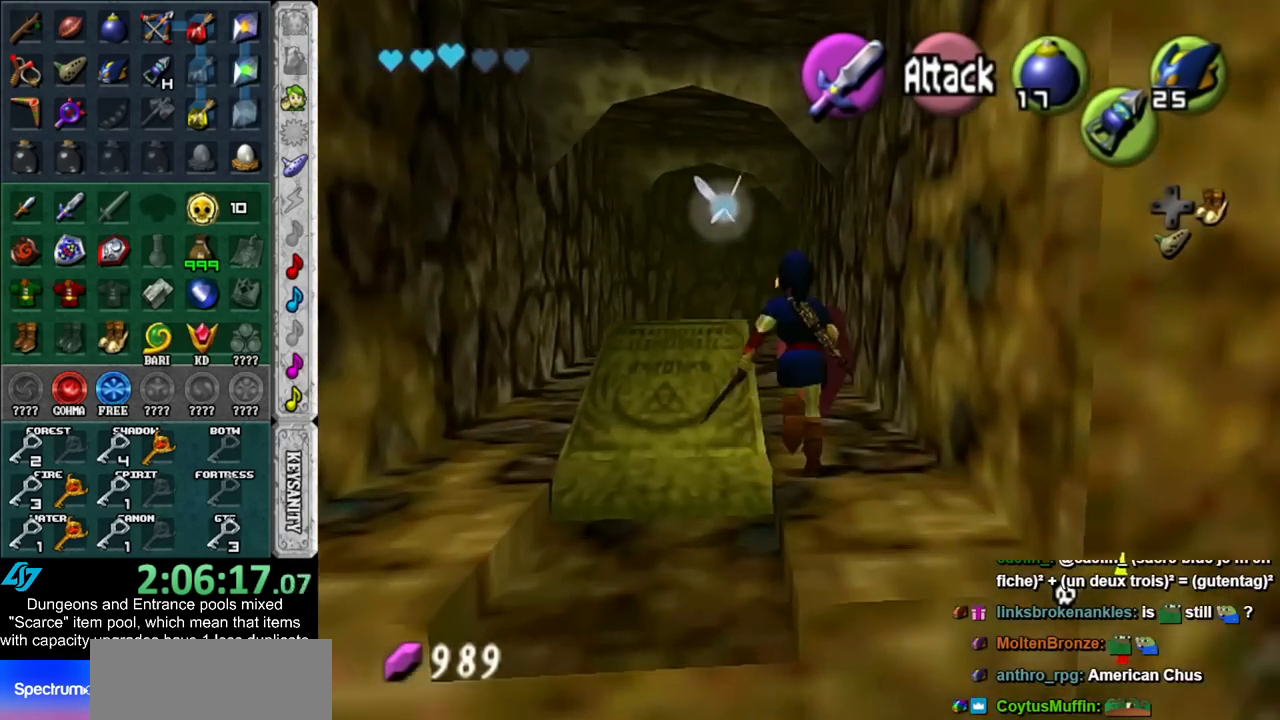
{"buttons": [], "left_stick": "up", "right_stick": "center", "events": []}
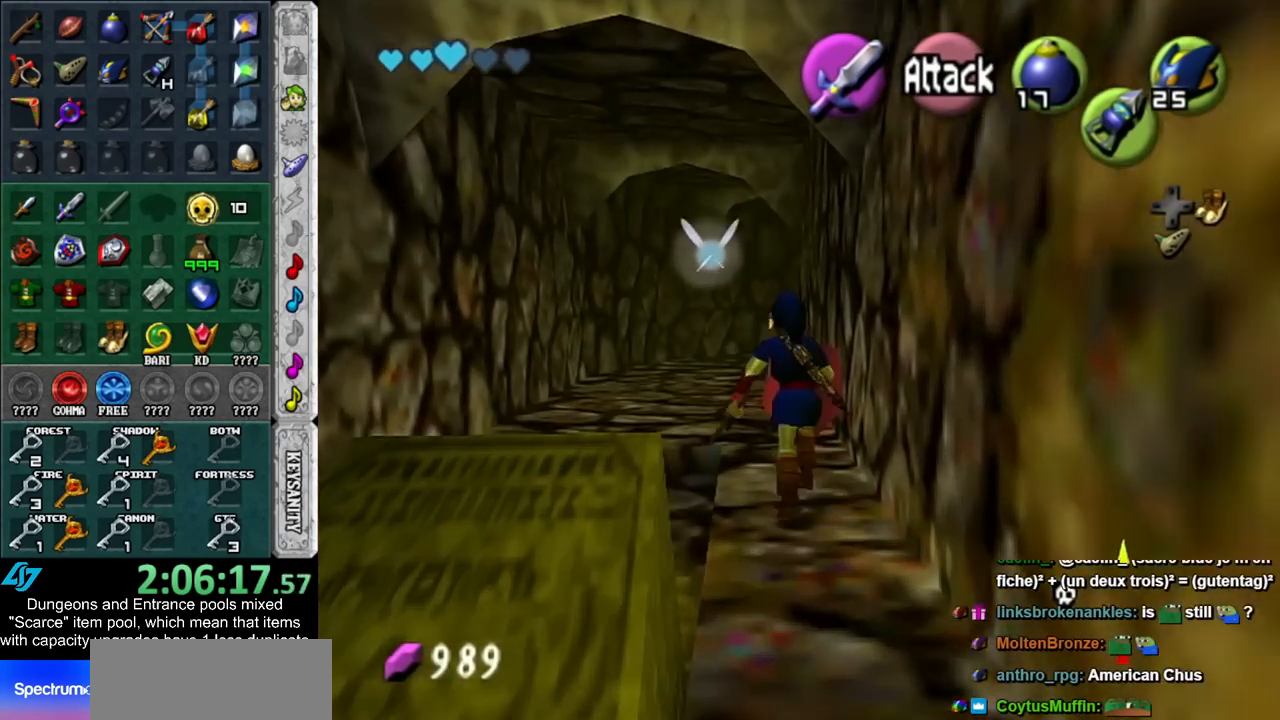
{"buttons": [], "left_stick": "up", "right_stick": "center", "events": []}
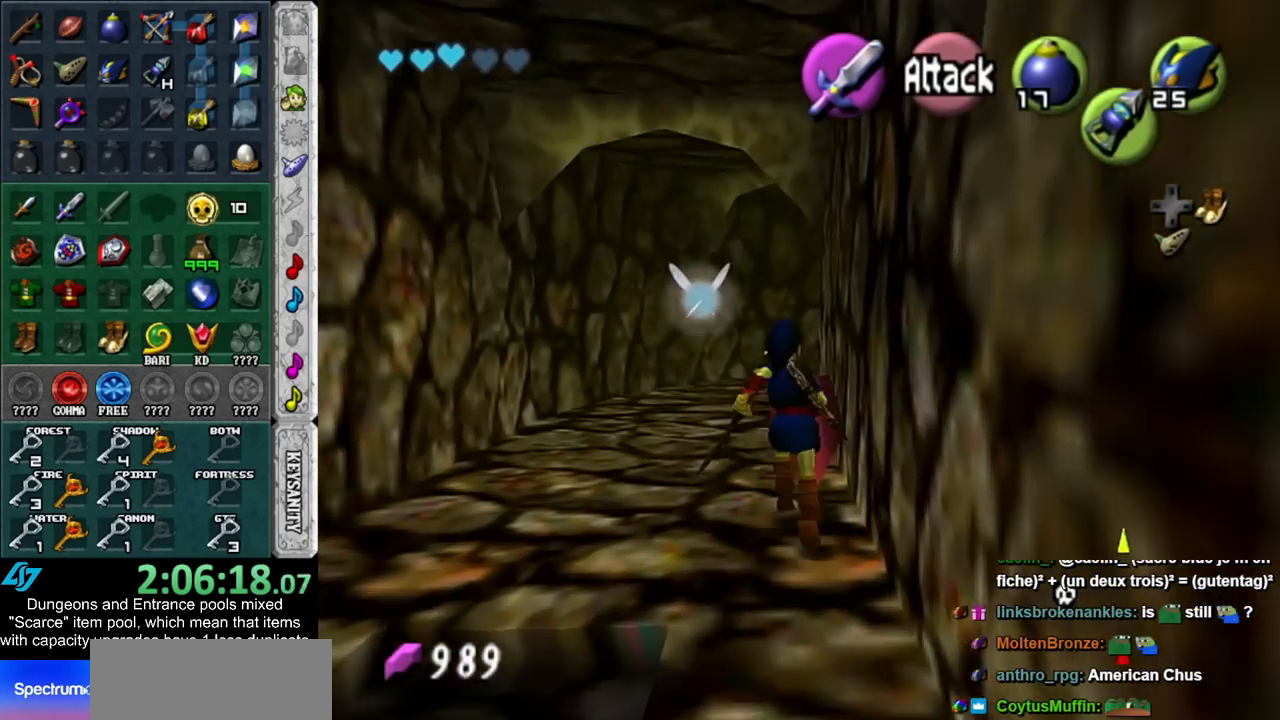
{"buttons": [], "left_stick": "up", "right_stick": "center", "events": []}
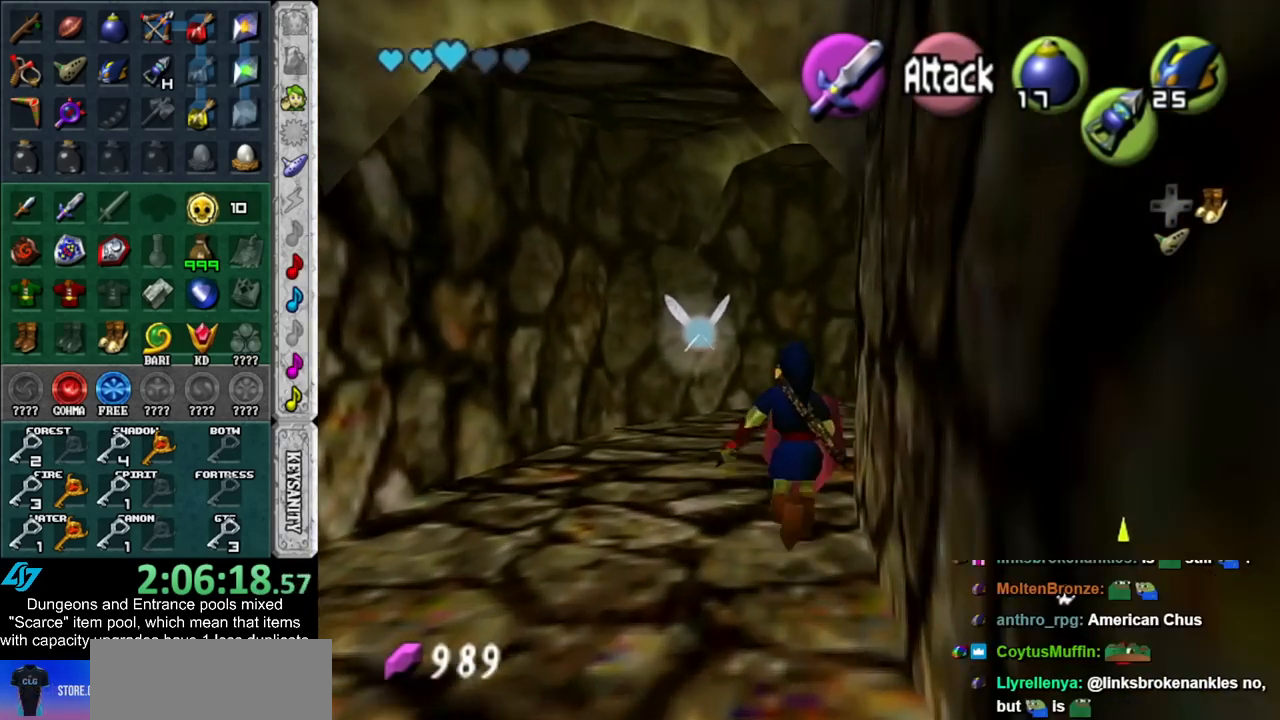
{"buttons": [], "left_stick": "up-right", "right_stick": "center", "events": [[133, "left_stick", "up-right"]]}
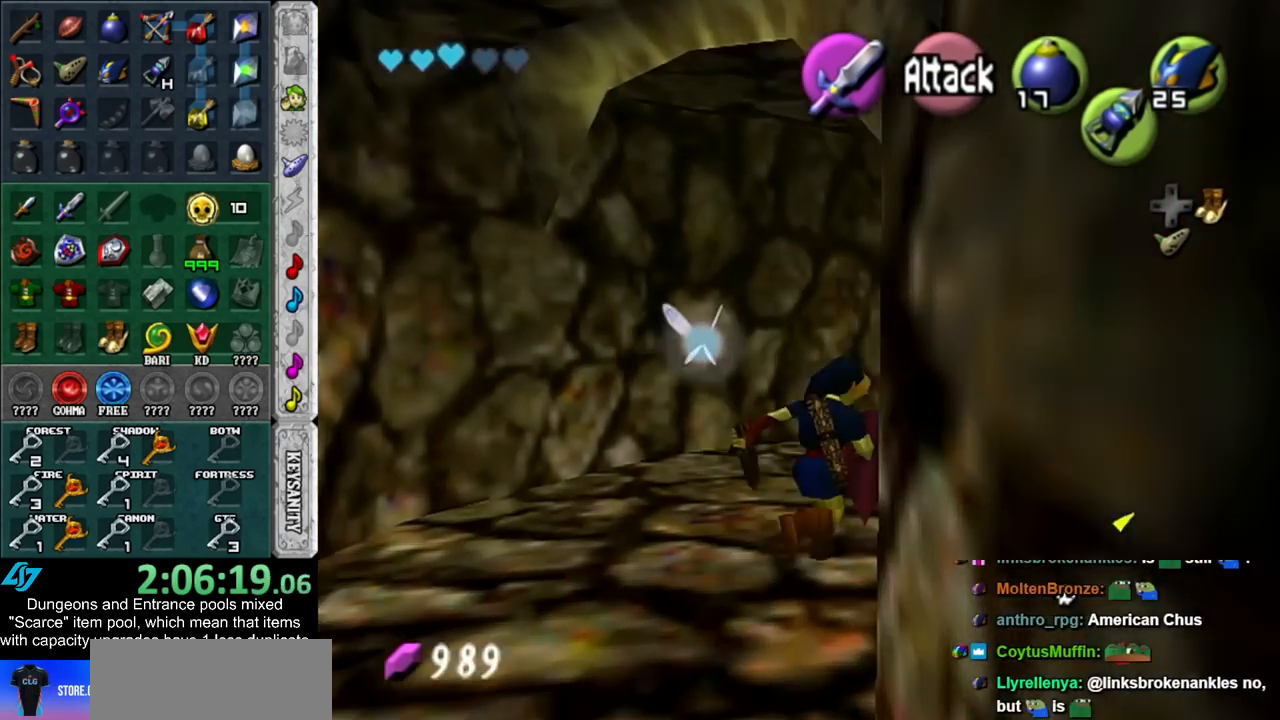
{"buttons": [], "left_stick": "up-right", "right_stick": "center", "events": []}
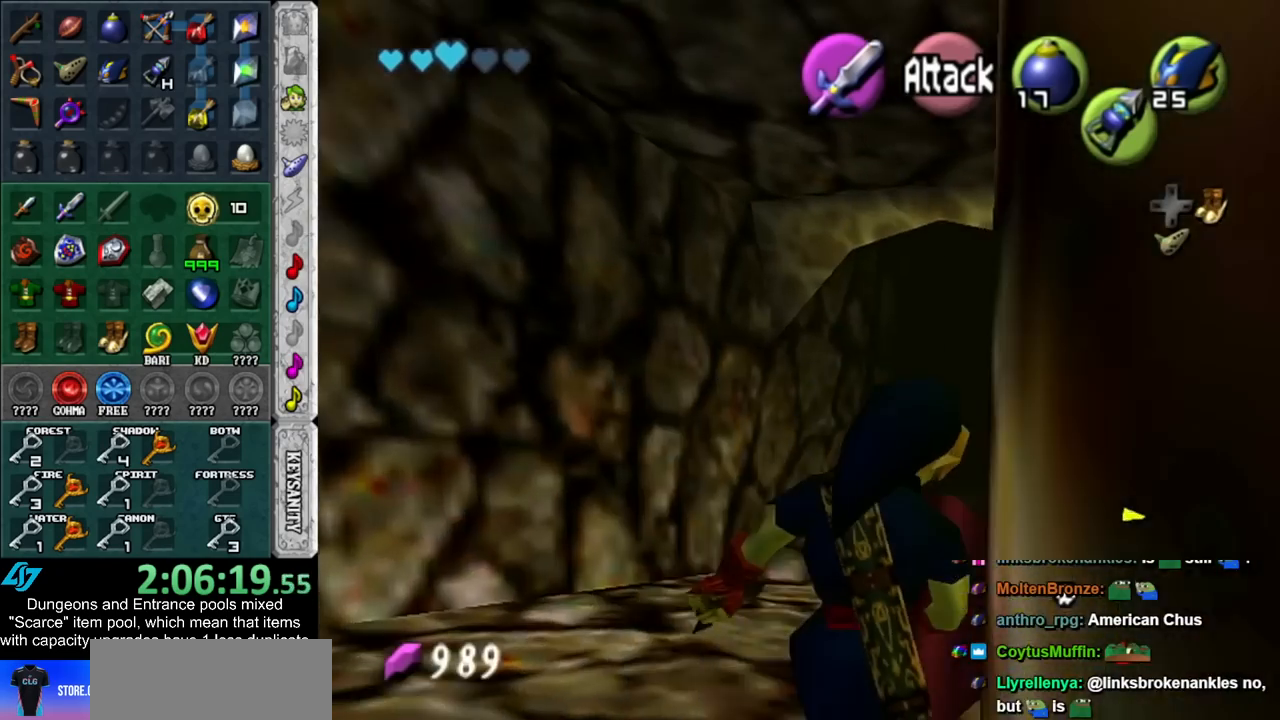
{"buttons": [], "left_stick": "up", "right_stick": "center", "events": [[233, "left_stick", "up"]]}
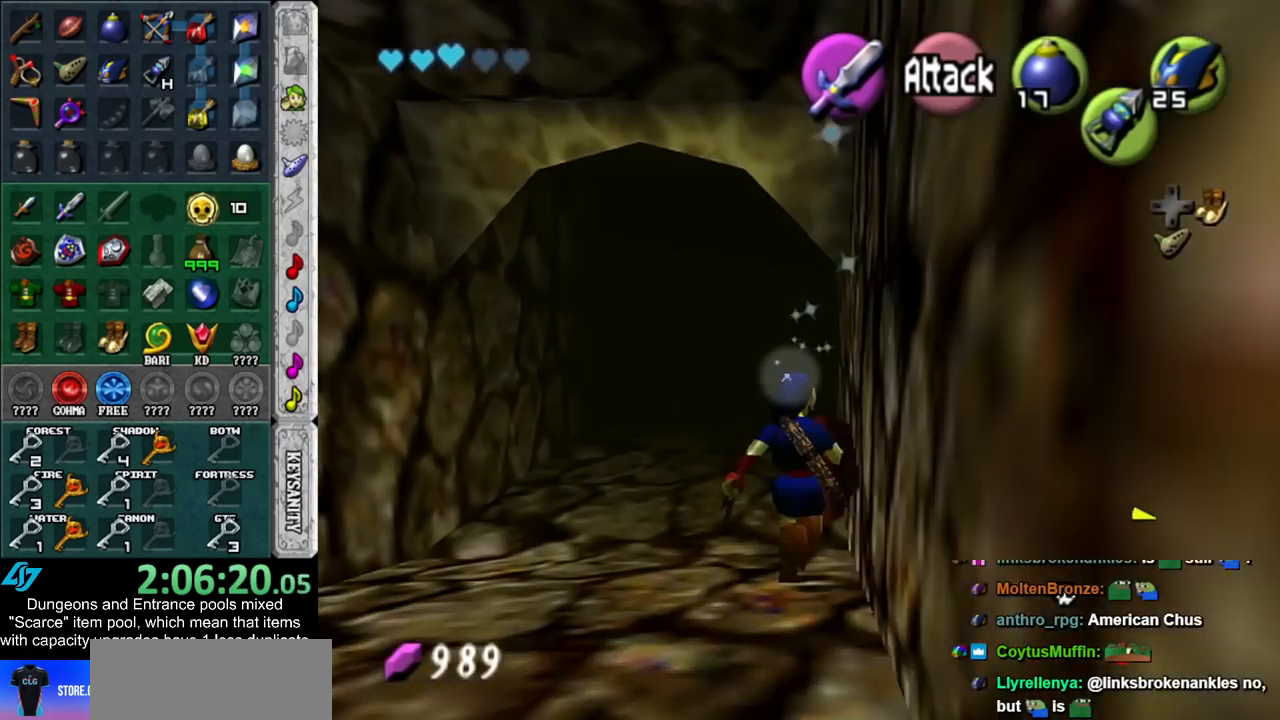
{"buttons": [], "left_stick": "up", "right_stick": "center", "events": []}
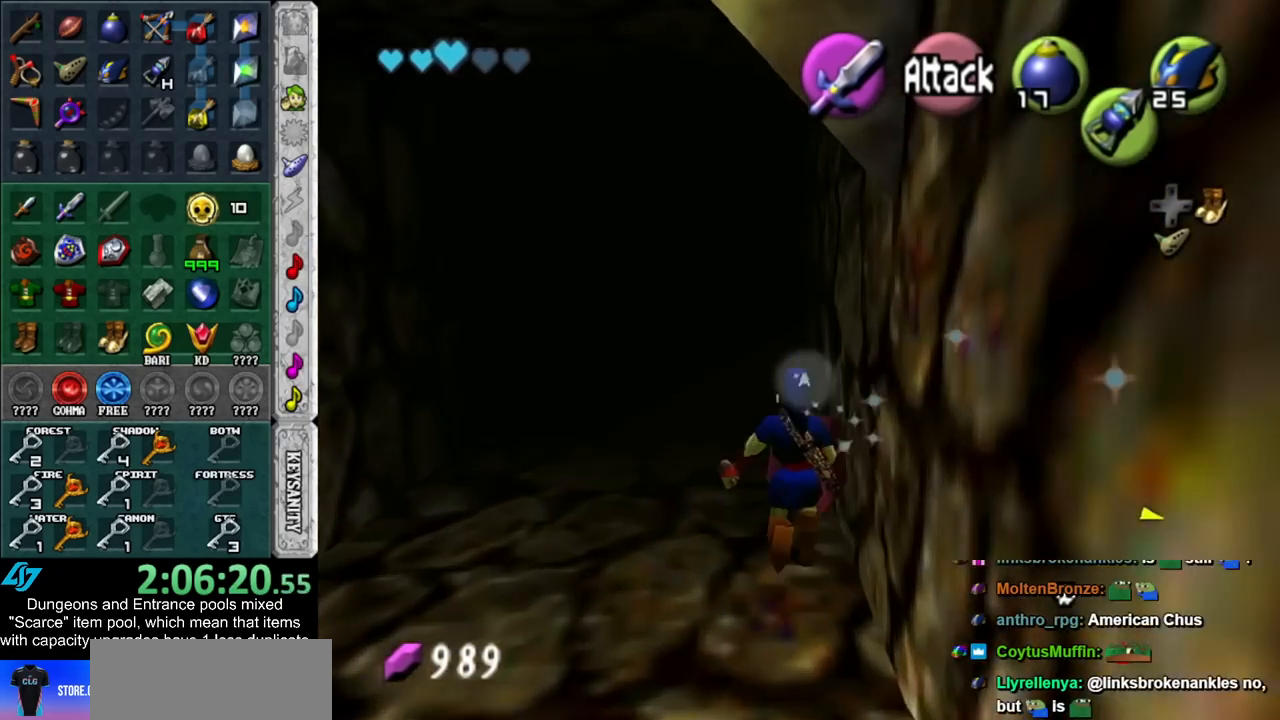
{"buttons": [], "left_stick": "up", "right_stick": "center", "events": []}
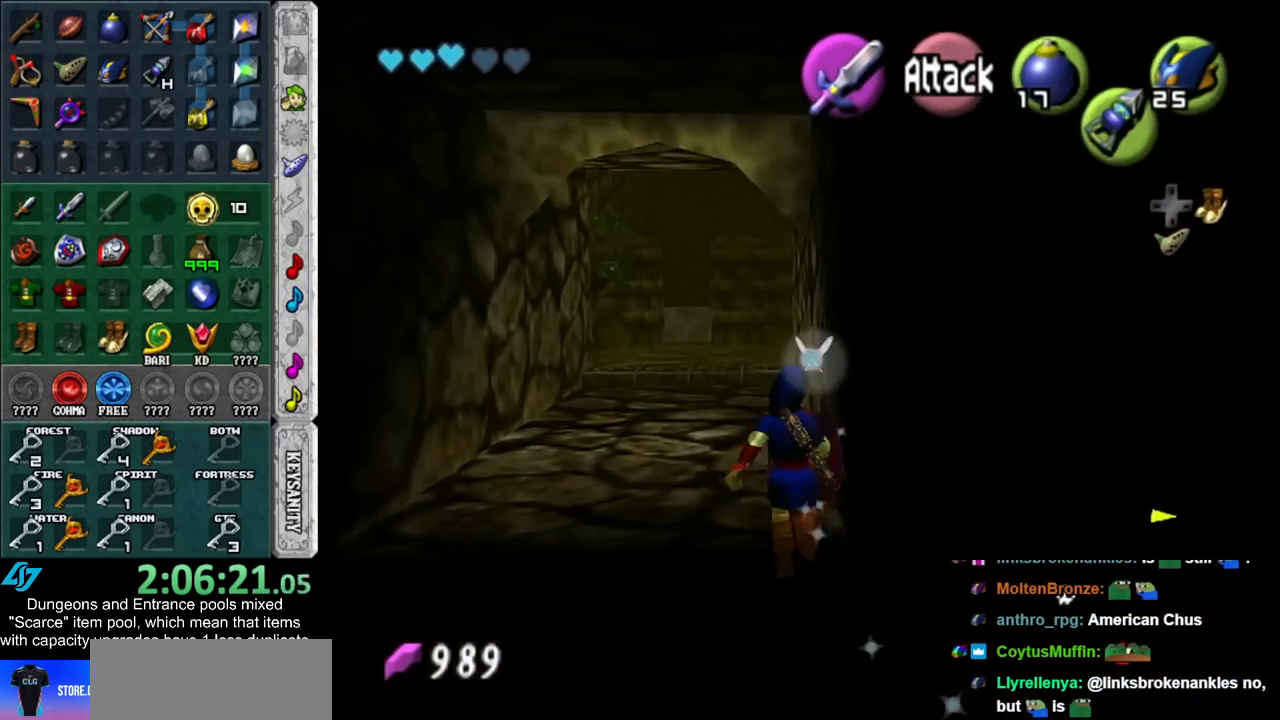
{"buttons": [], "left_stick": "up", "right_stick": "center", "events": []}
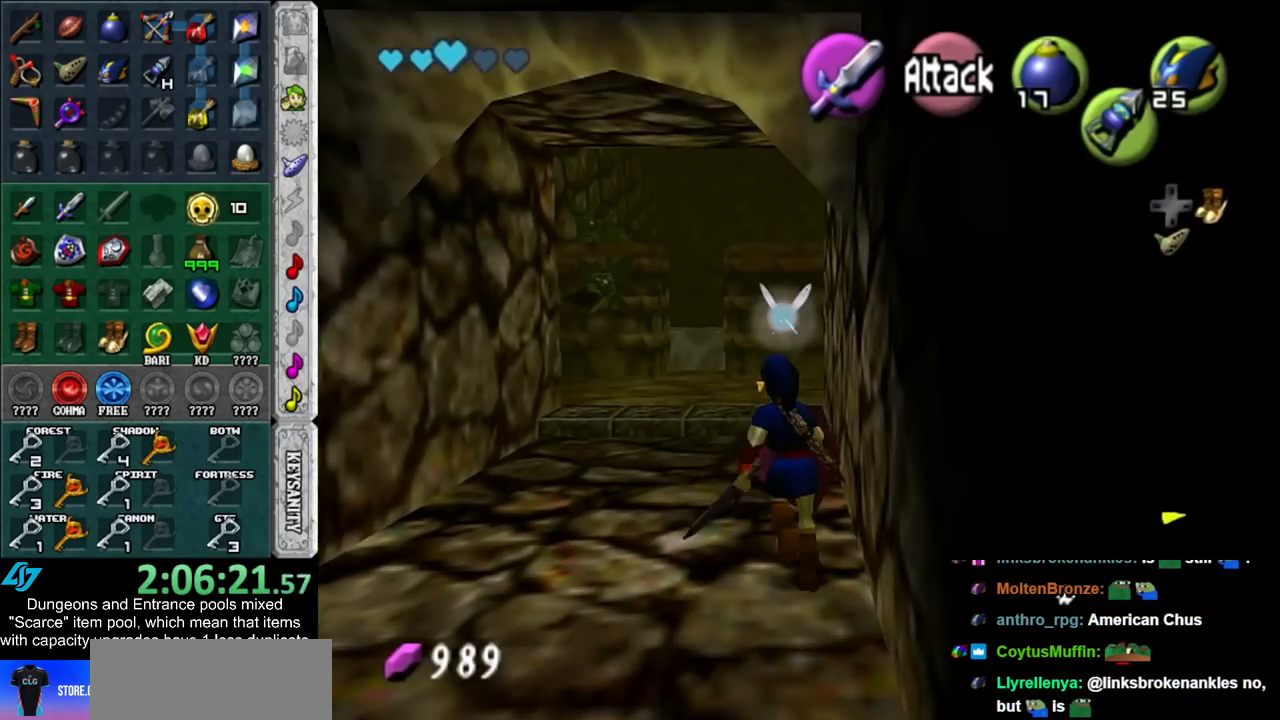
{"buttons": [], "left_stick": "up", "right_stick": "center", "events": []}
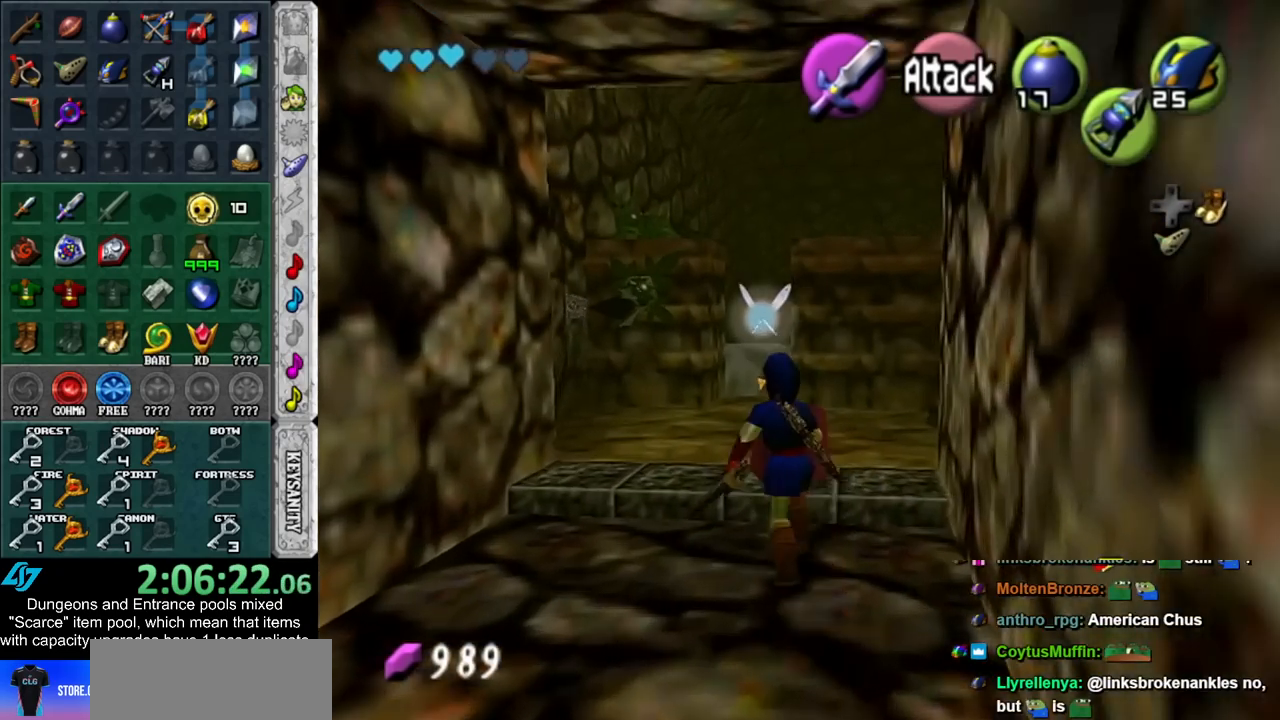
{"buttons": [], "left_stick": "up", "right_stick": "center", "events": []}
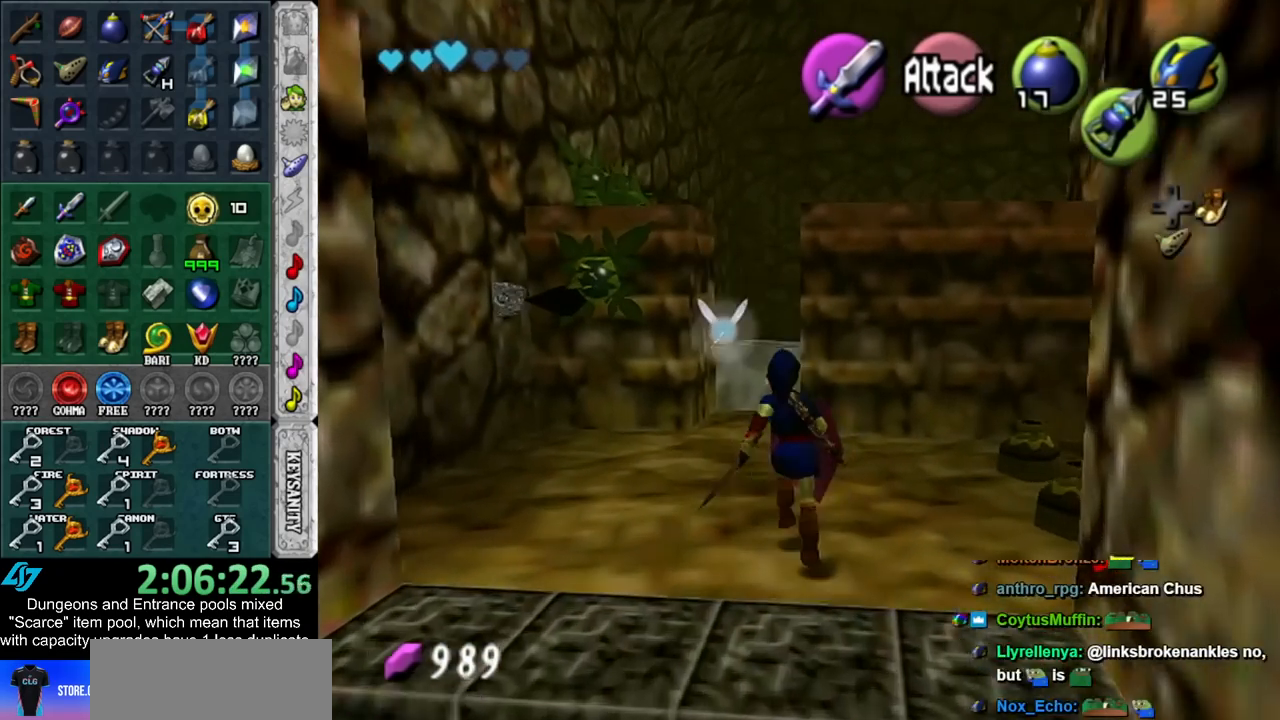
{"buttons": [], "left_stick": "up", "right_stick": "center", "events": []}
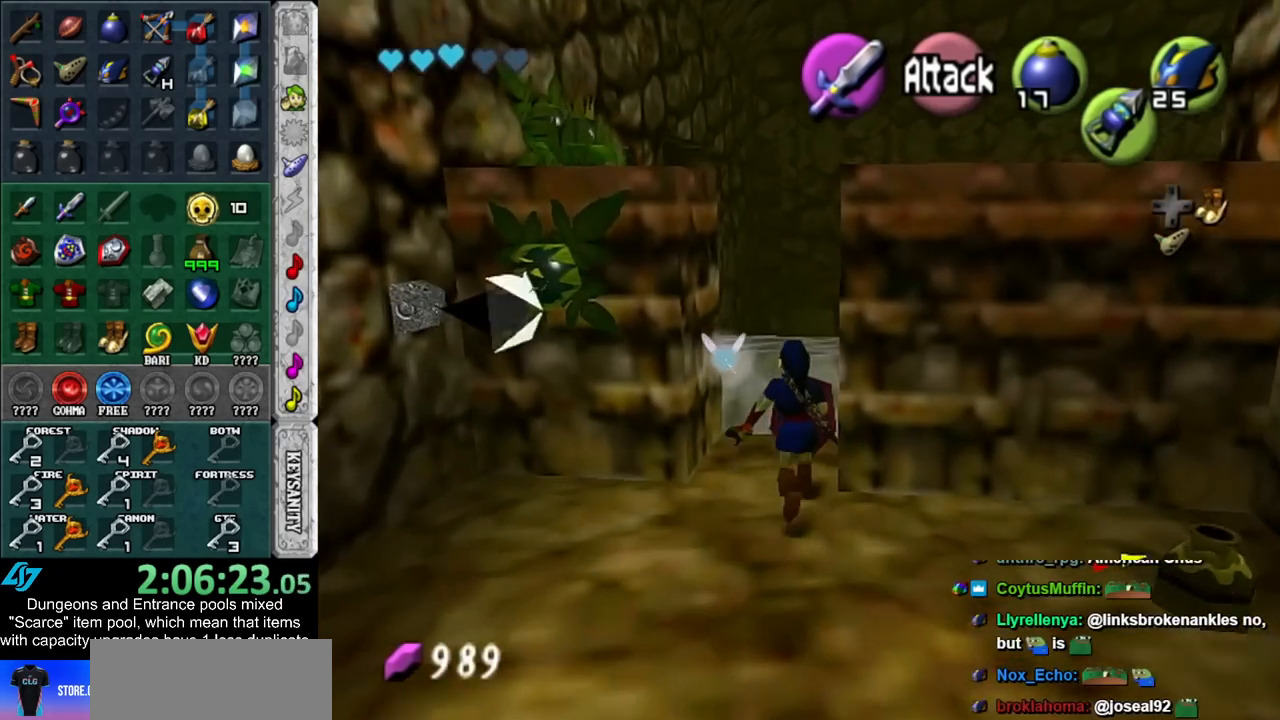
{"buttons": [], "left_stick": "up", "right_stick": "center", "events": []}
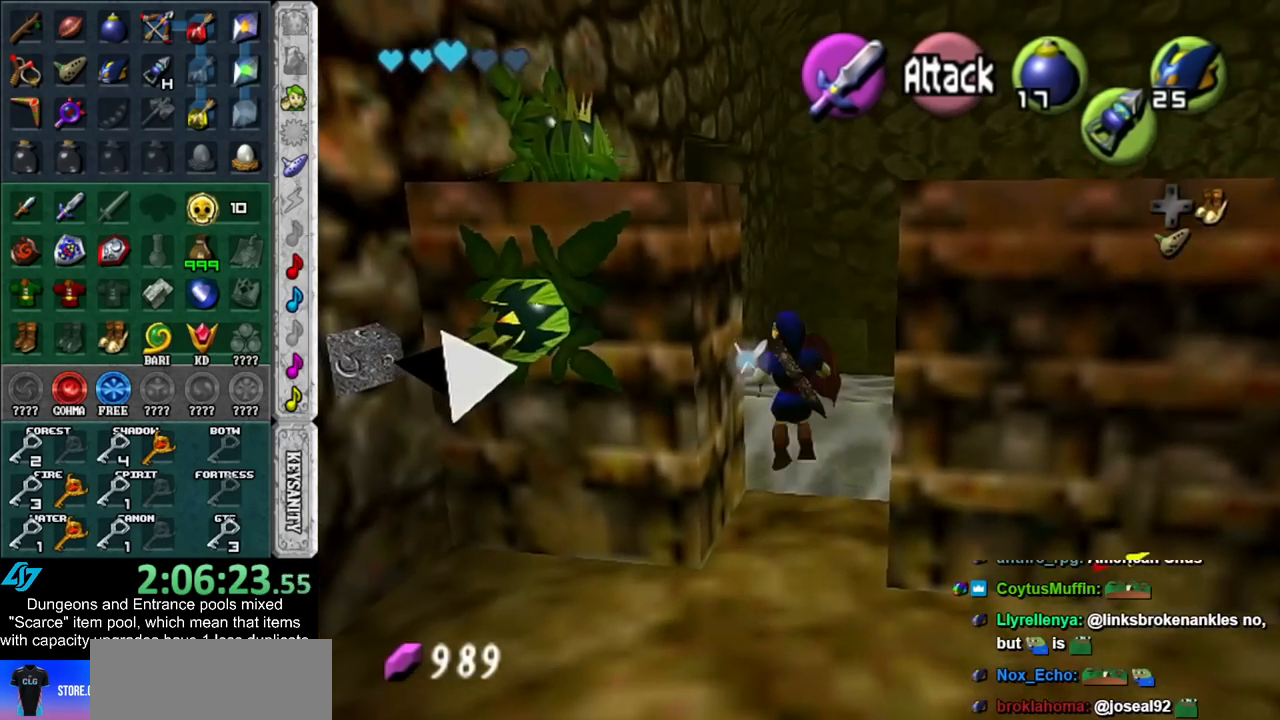
{"buttons": ["Z"], "left_stick": "up-right", "right_stick": "center", "events": [[83, "left_stick", "center"], [417, "left_stick", "up-right"], [450, "Z", "down"]]}
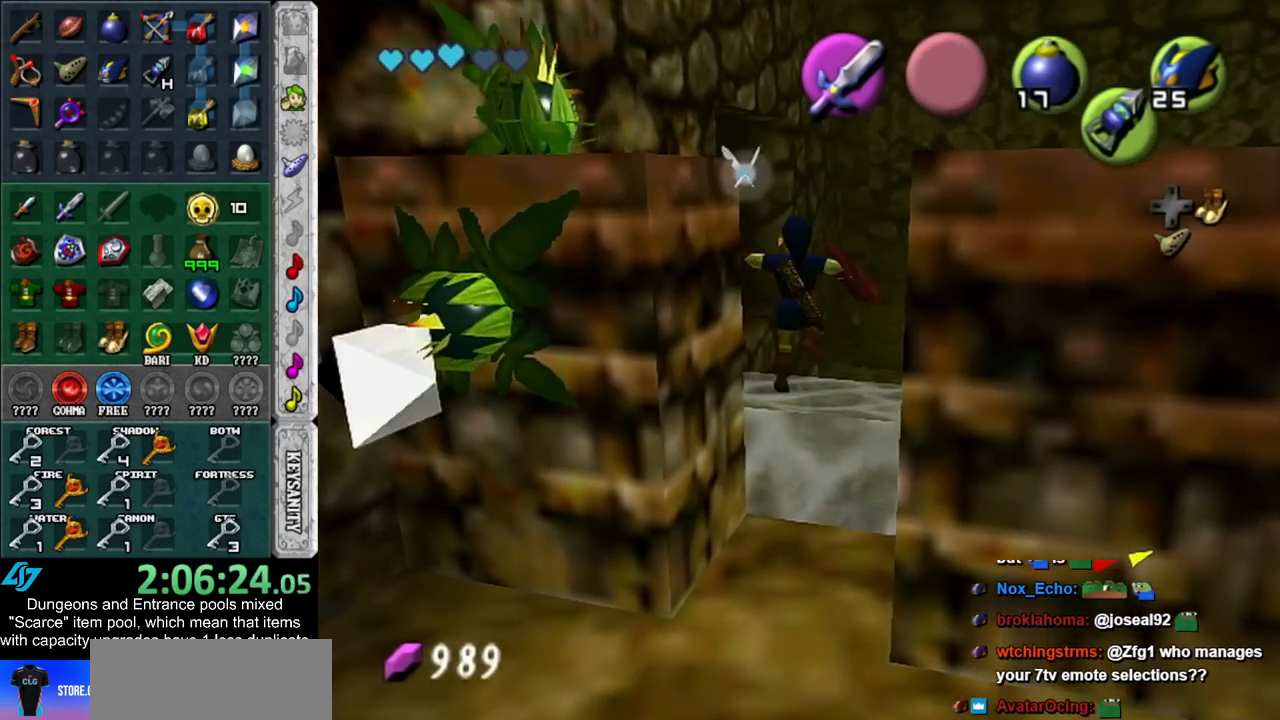
{"buttons": ["Z"], "left_stick": "center", "right_stick": "center", "events": [[17, "Z", "up"], [17, "left_stick", "center"], [100, "Z", "down"], [200, "Z", "up"], [483, "Z", "down"]]}
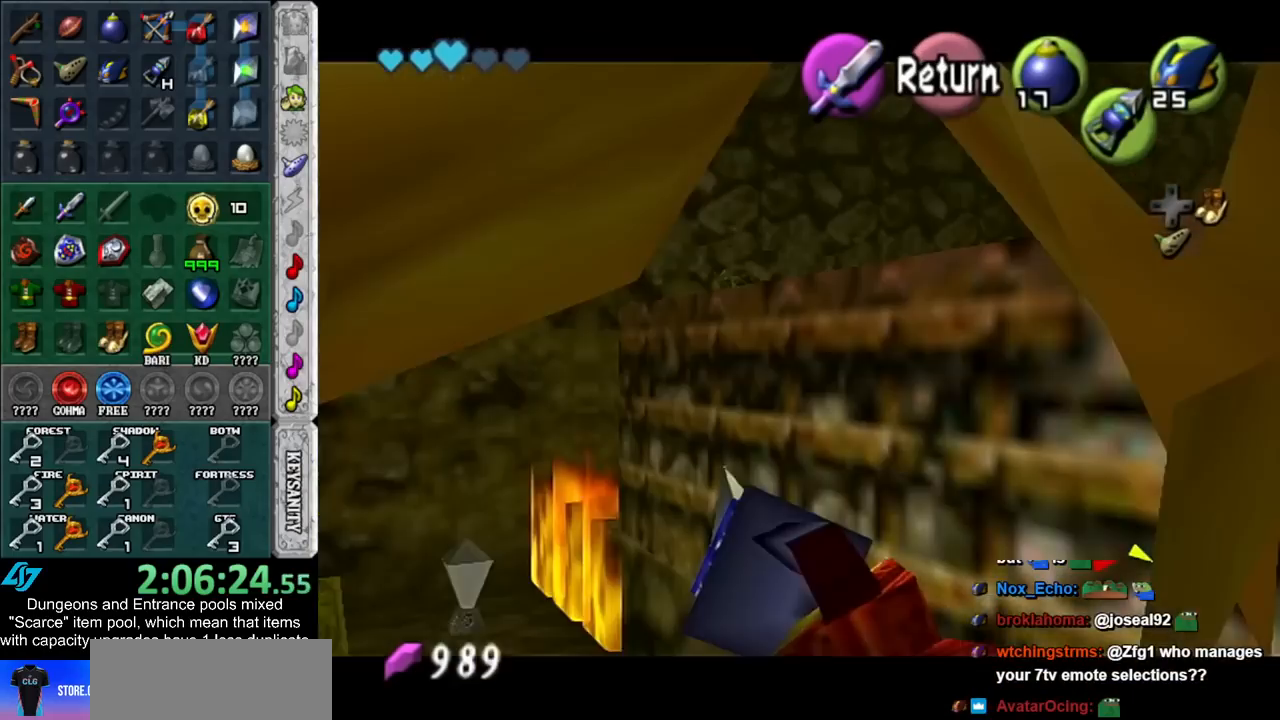
{"buttons": ["Z"], "left_stick": "down-left", "right_stick": "center", "events": [[133, "left_stick", "down"], [233, "left_stick", "down-left"]]}
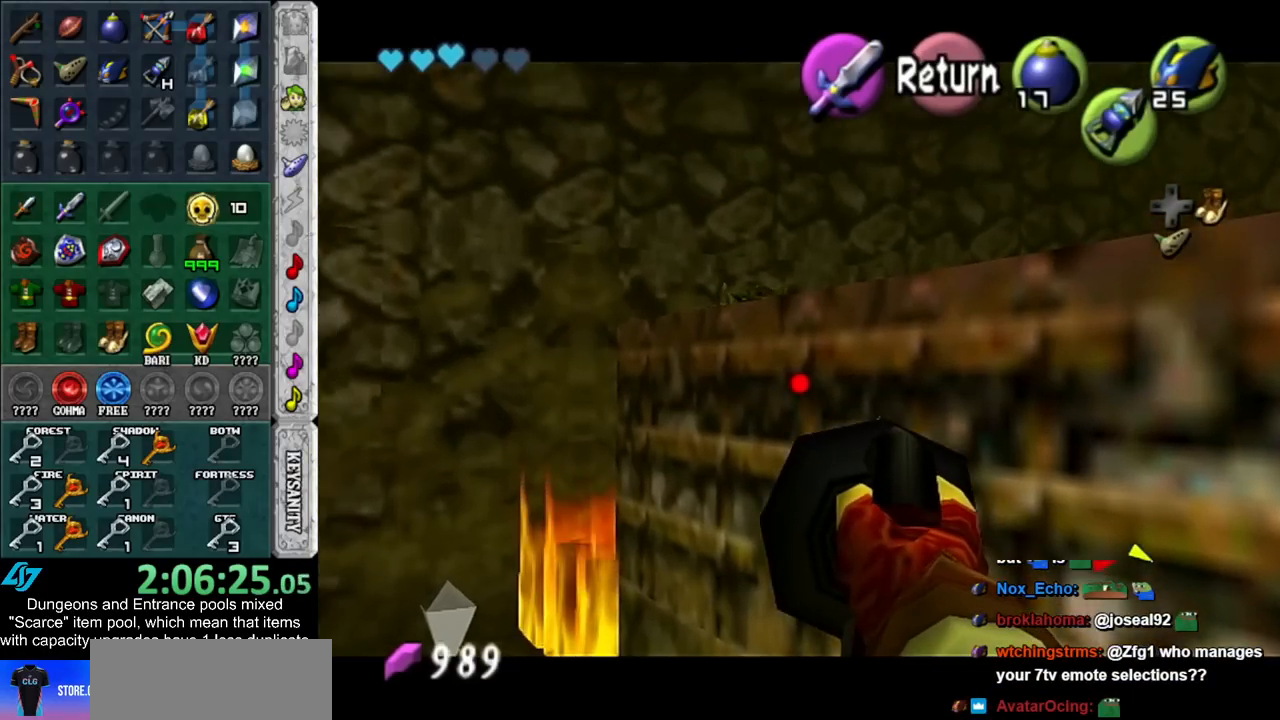
{"buttons": [], "left_stick": "center", "right_stick": "center", "events": [[100, "left_stick", "down"], [233, "left_stick", "center"], [267, "Z", "up"]]}
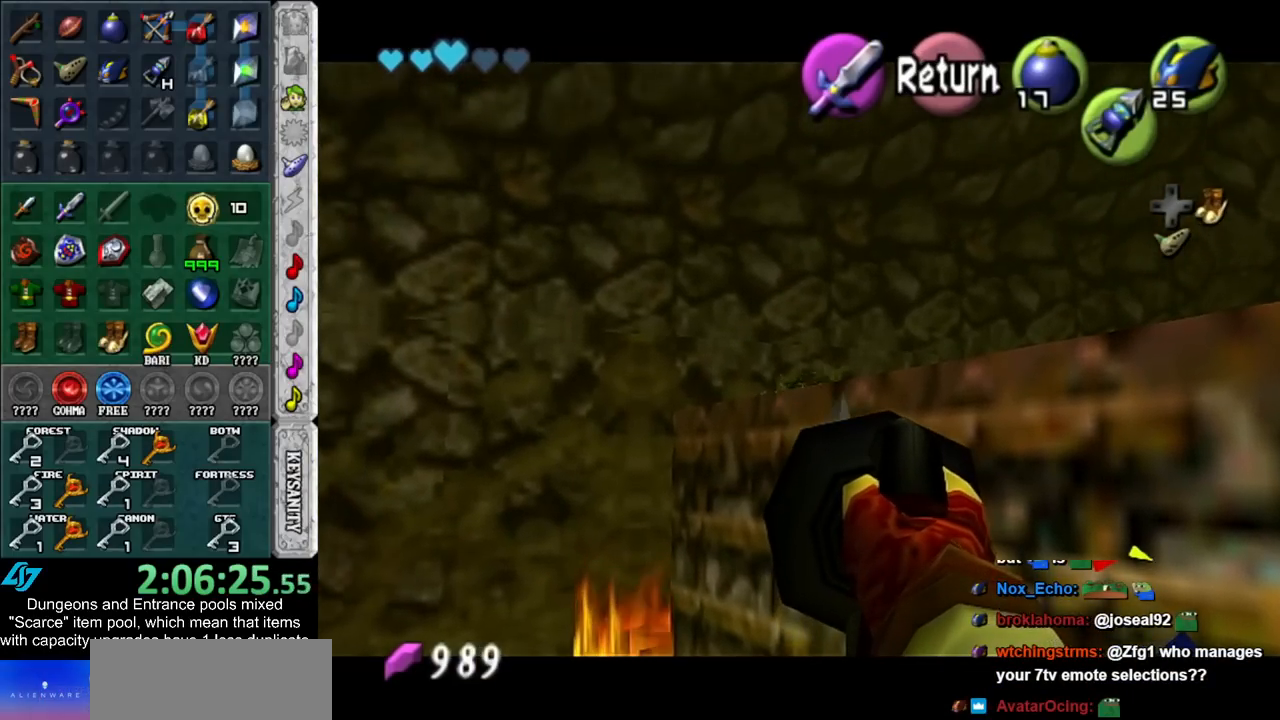
{"buttons": [], "left_stick": "center", "right_stick": "center", "events": []}
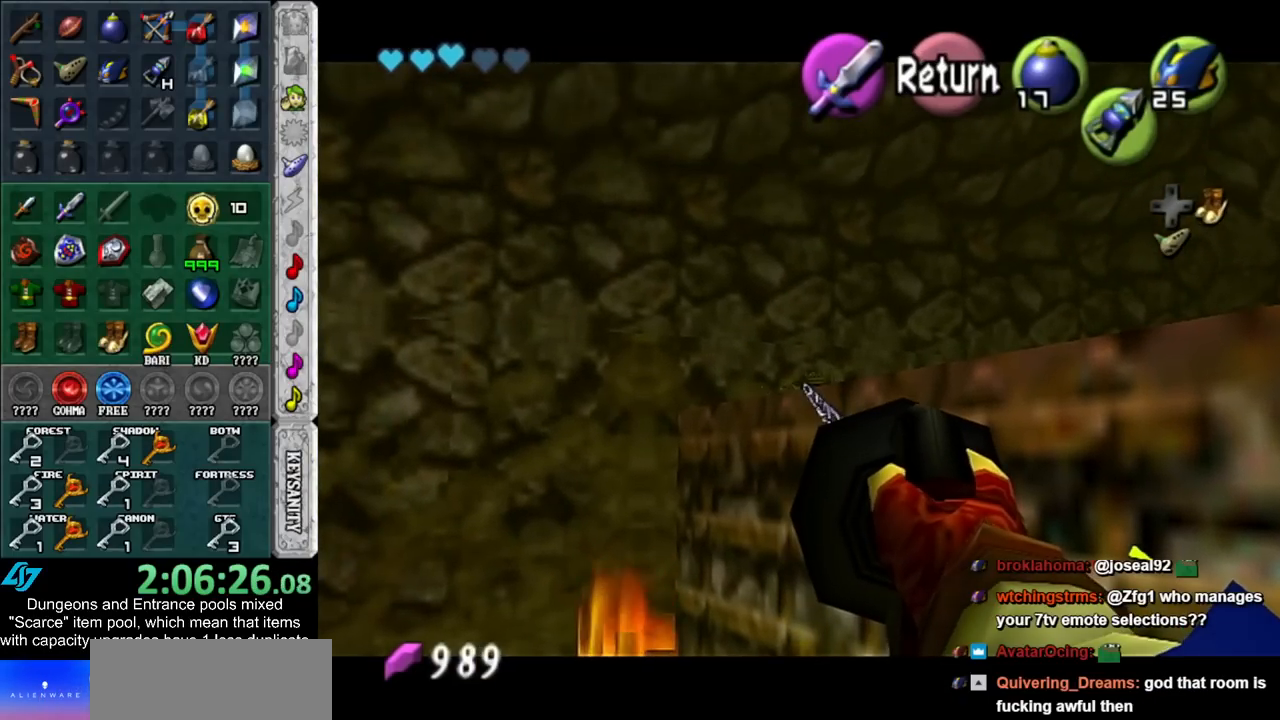
{"buttons": ["Z"], "left_stick": "center", "right_stick": "center", "events": [[333, "Z", "down"]]}
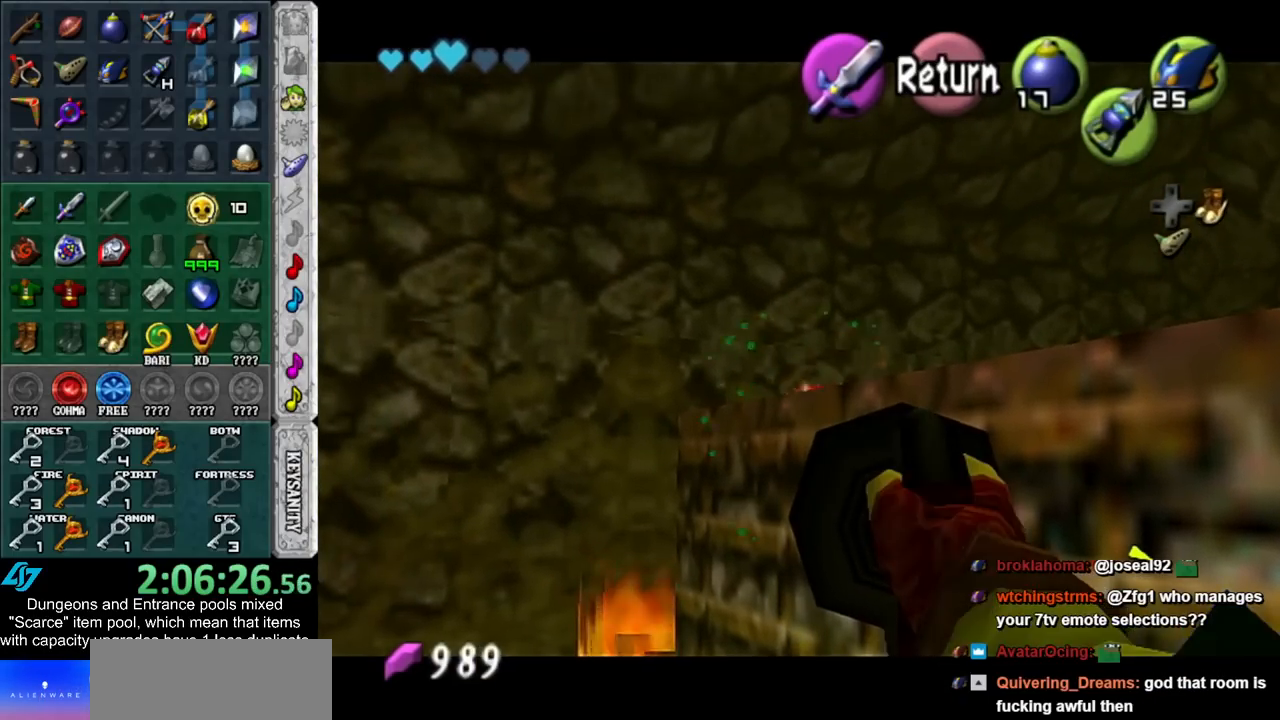
{"buttons": [], "left_stick": "center", "right_stick": "center", "events": [[167, "left_stick", "down-right"], [350, "left_stick", "center"], [483, "Z", "up"]]}
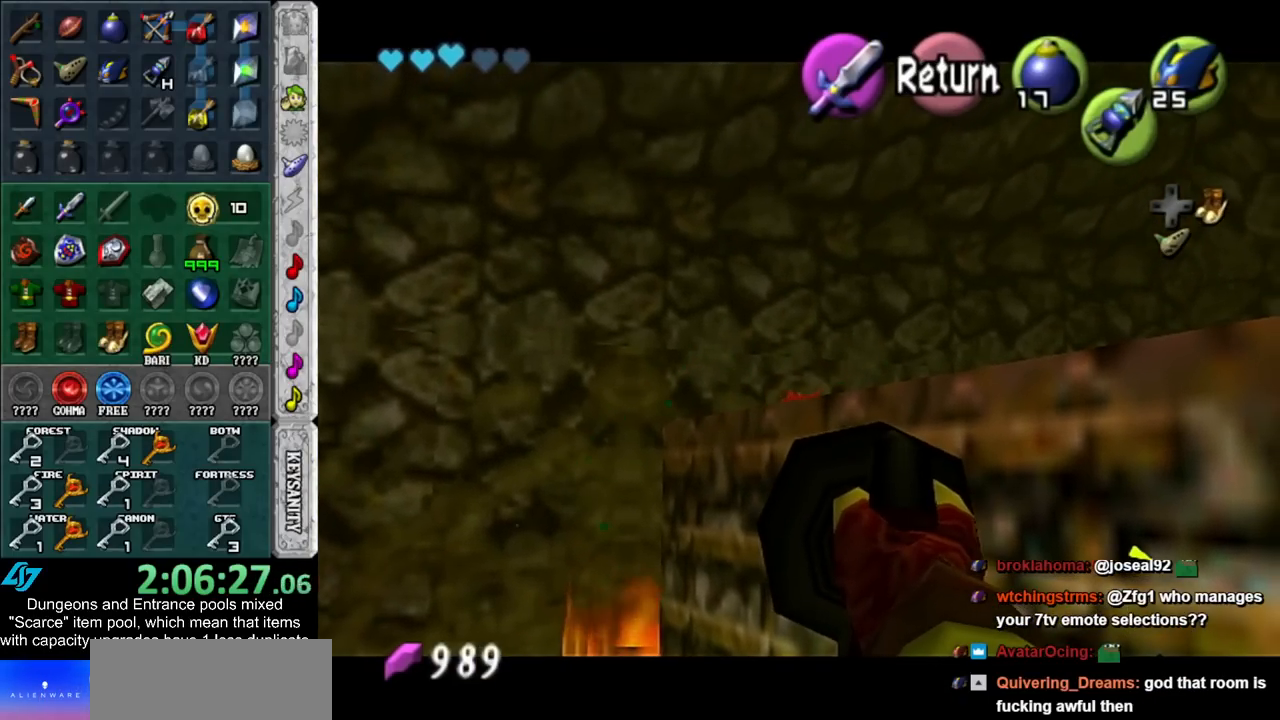
{"buttons": [], "left_stick": "center", "right_stick": "center", "events": []}